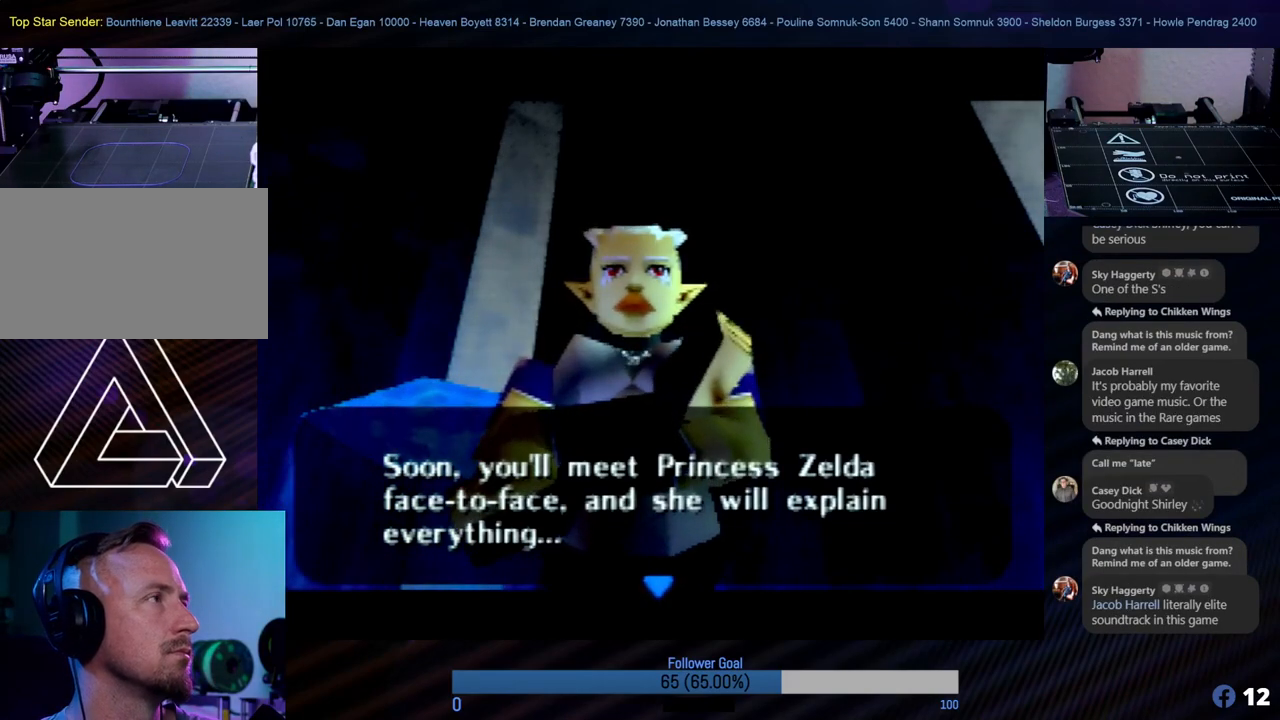
Gameplay with a controller (Nintendo layout); each line is a JSON object with the inputs held at the frame after it. "events" lists button and stick changes between this image and that frame as [ms after this image, input, new state], when the widget could be followed in between. Not read: L1 L3 R3.
{"buttons": [], "left_stick": "center", "events": [[67, "A", "down"], [185, "A", "up"]]}
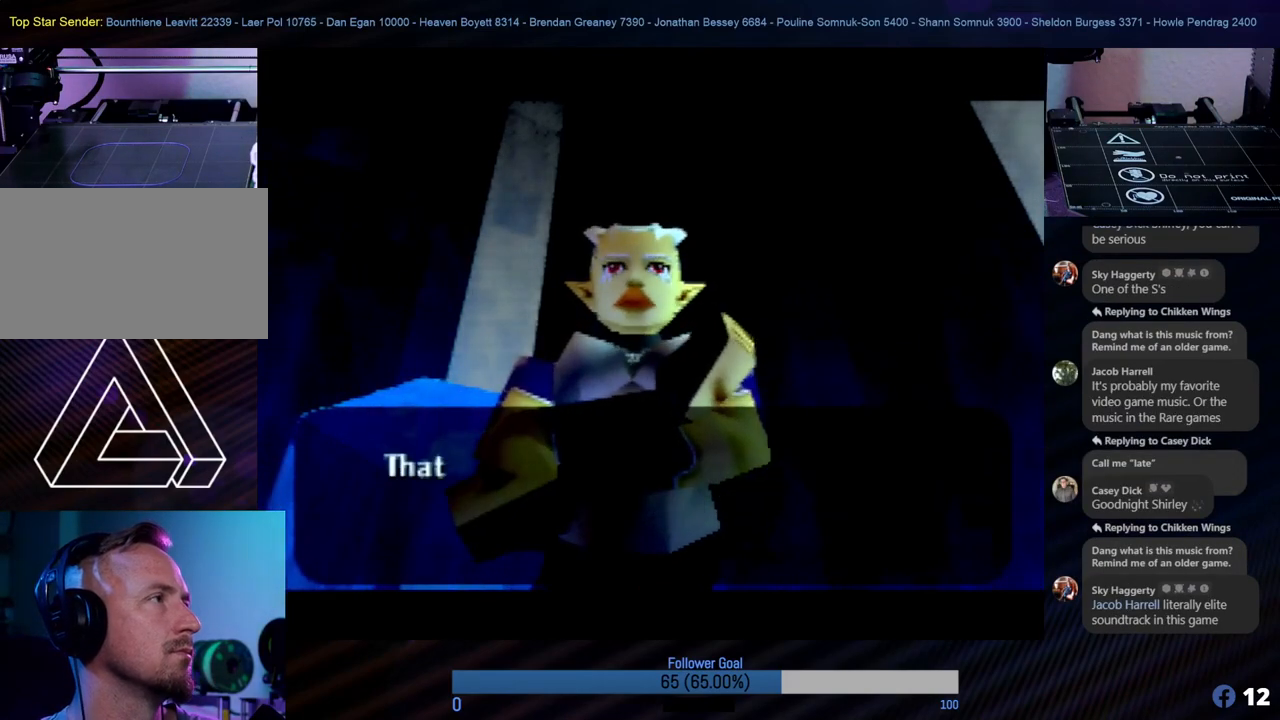
{"buttons": [], "left_stick": "center", "events": []}
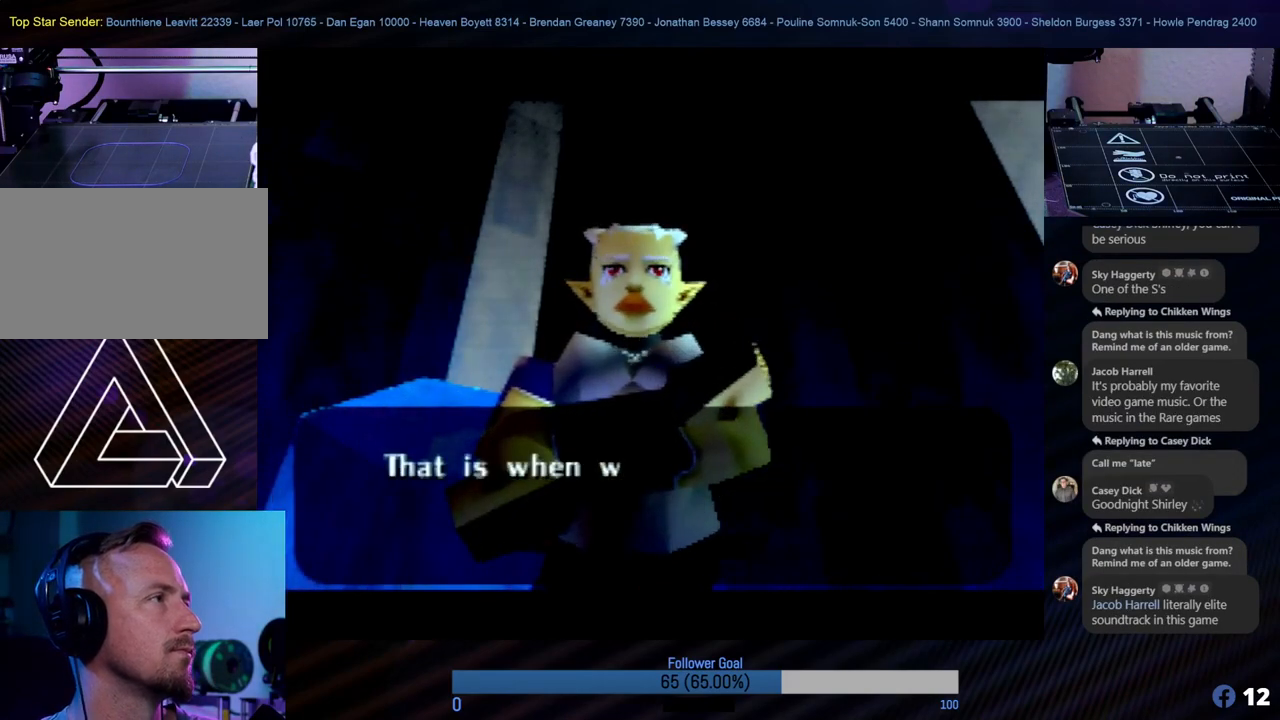
{"buttons": [], "left_stick": "center", "events": []}
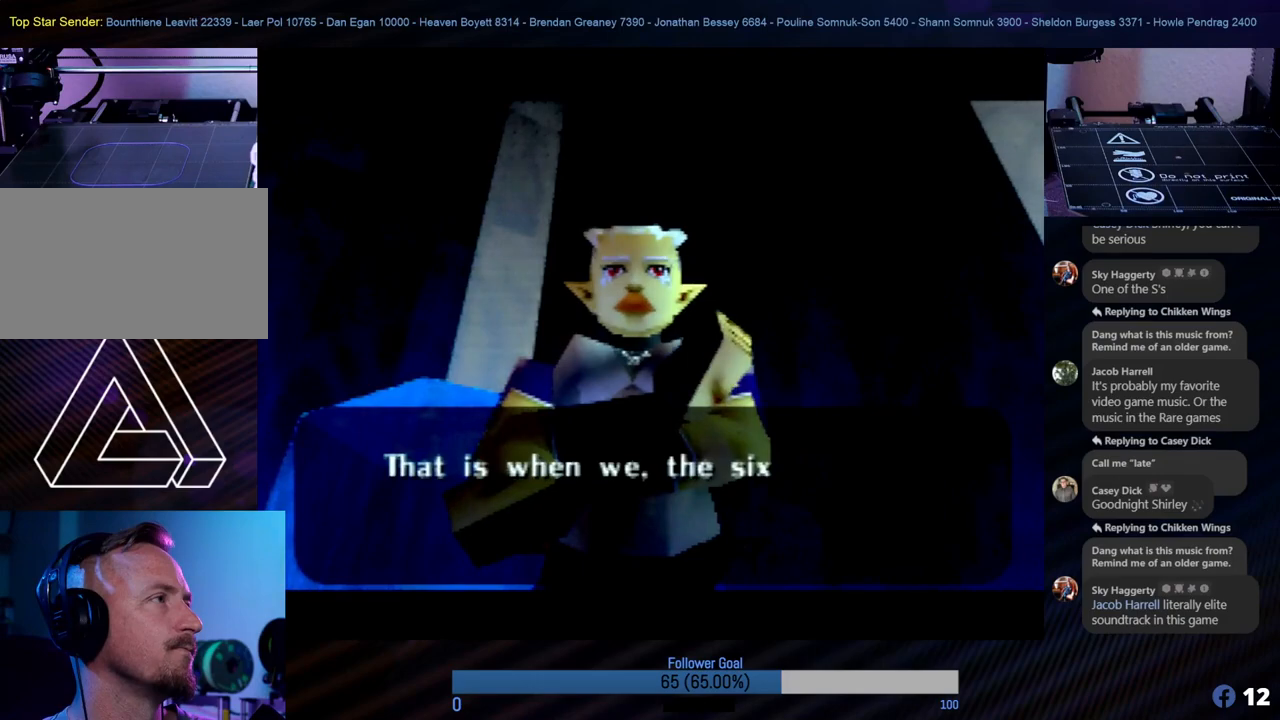
{"buttons": [], "left_stick": "center", "events": [[286, "A", "down"], [303, "B", "down"], [421, "B", "up"], [455, "A", "up"]]}
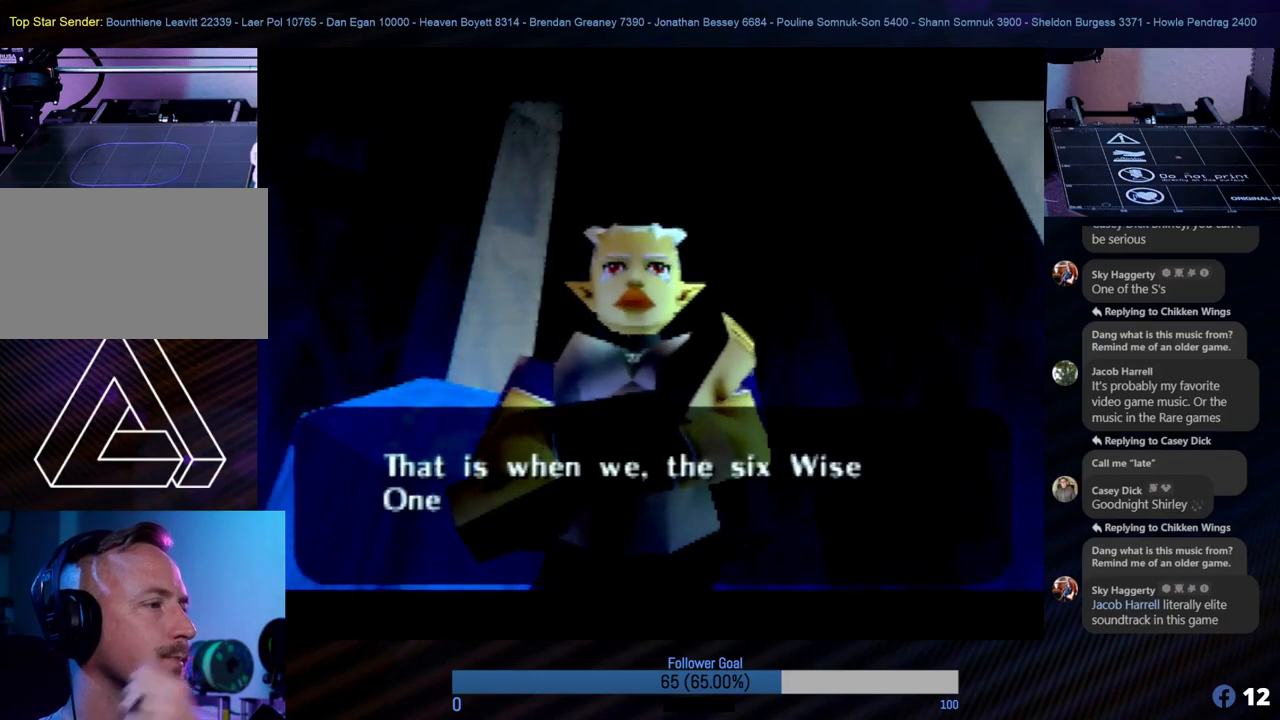
{"buttons": ["A"], "left_stick": "center", "events": [[405, "A", "down"]]}
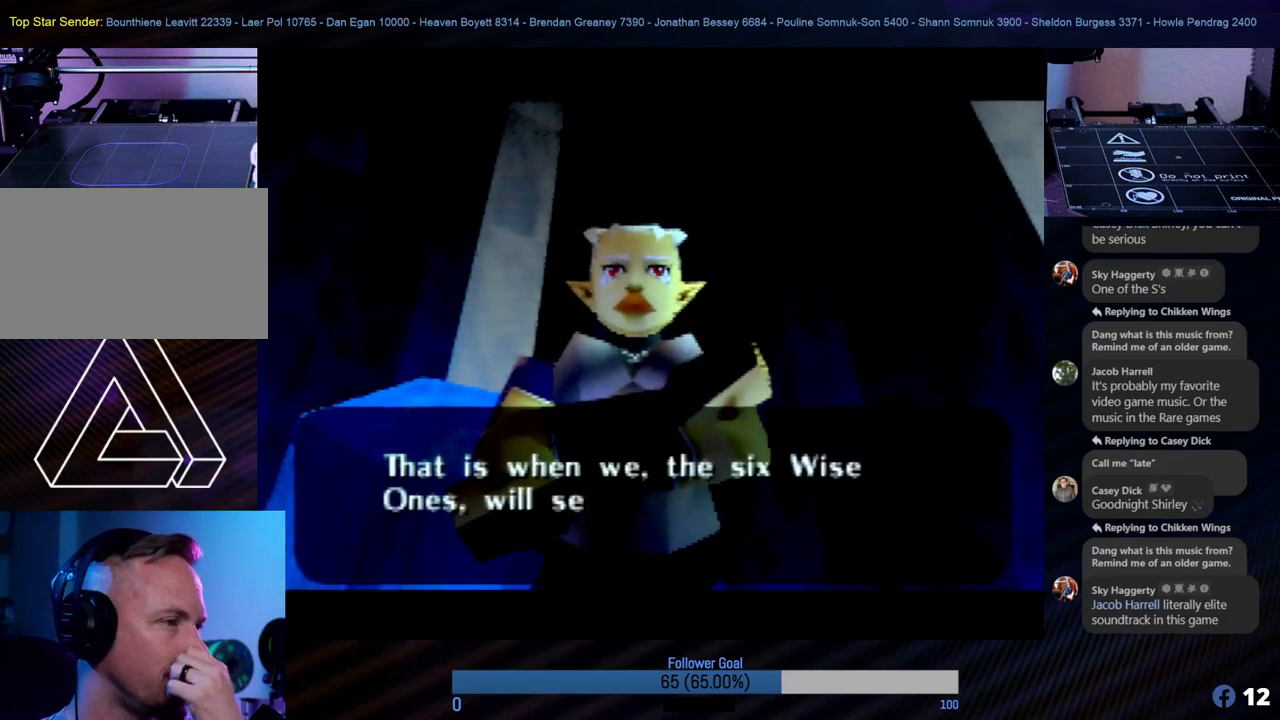
{"buttons": [], "left_stick": "center", "events": [[34, "A", "up"]]}
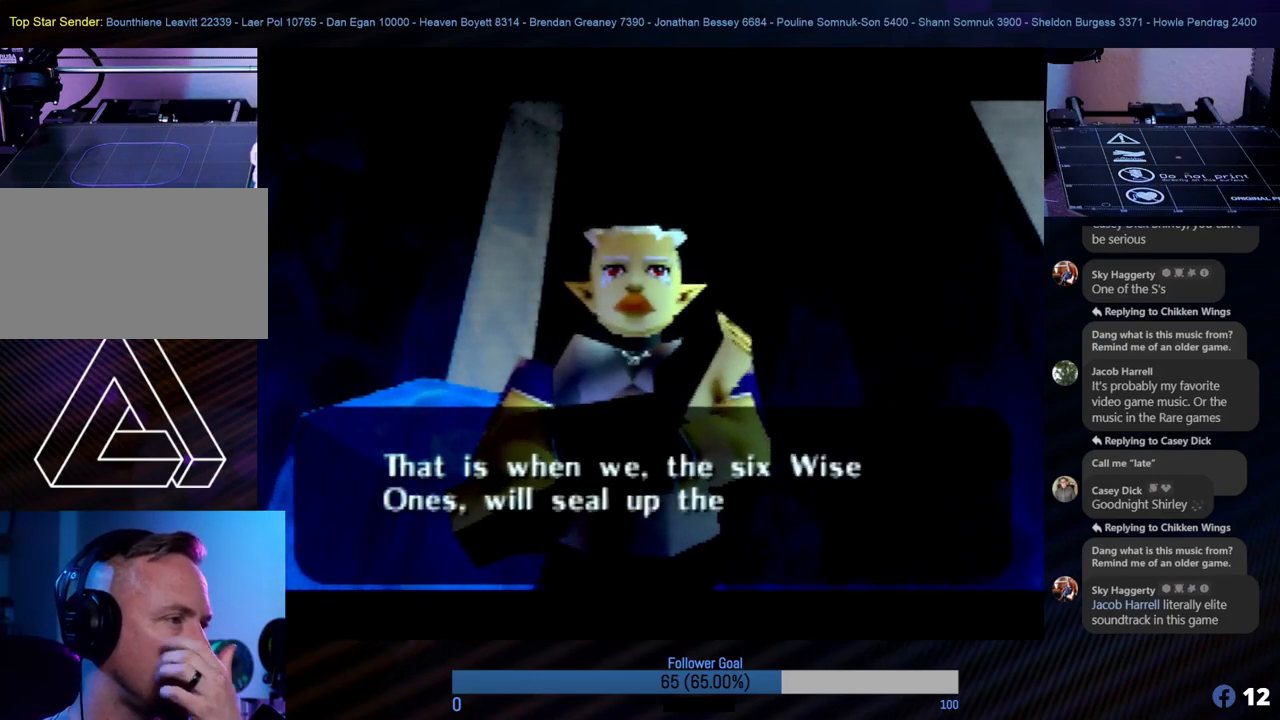
{"buttons": ["A"], "left_stick": "center", "events": [[472, "A", "down"]]}
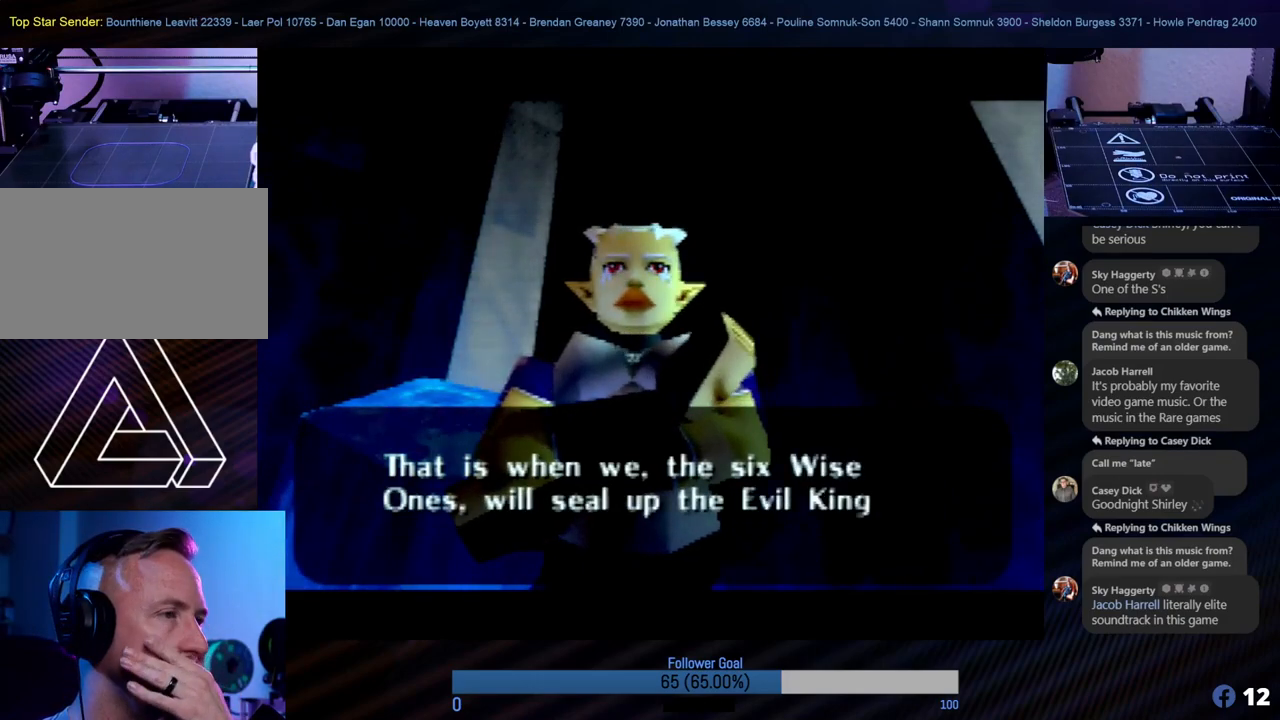
{"buttons": [], "left_stick": "center", "events": [[84, "A", "up"]]}
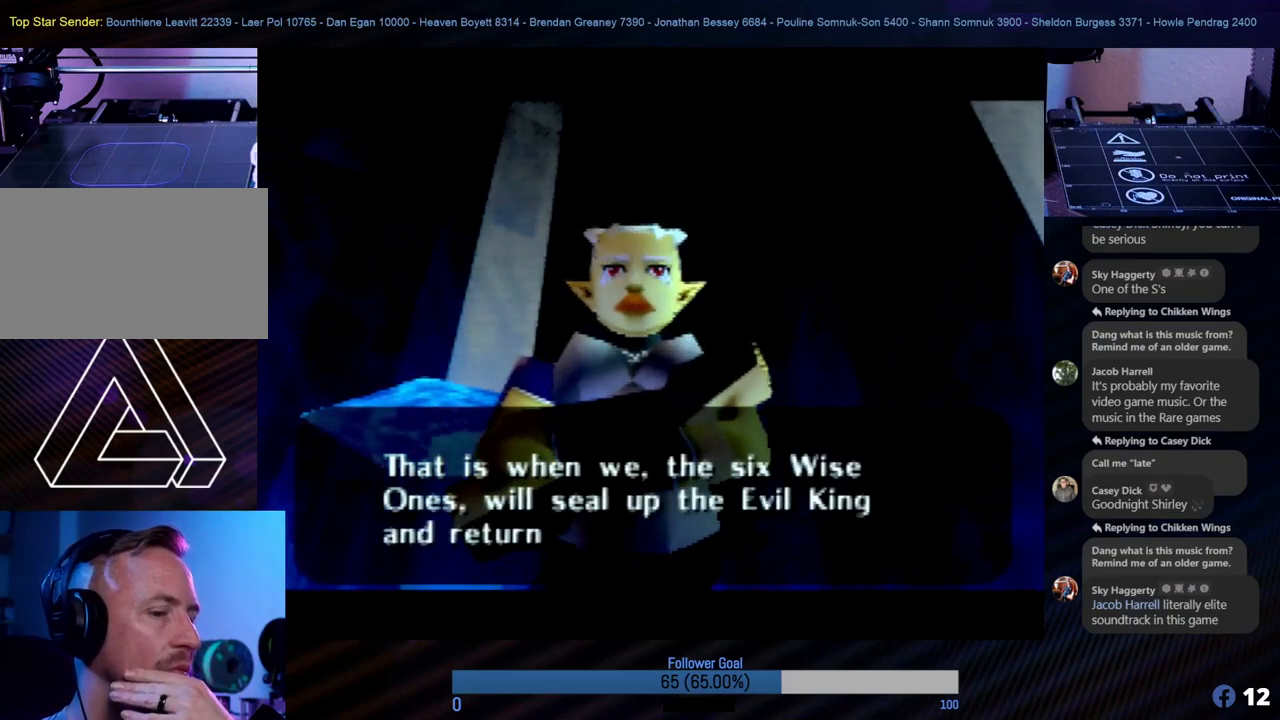
{"buttons": [], "left_stick": "center", "events": []}
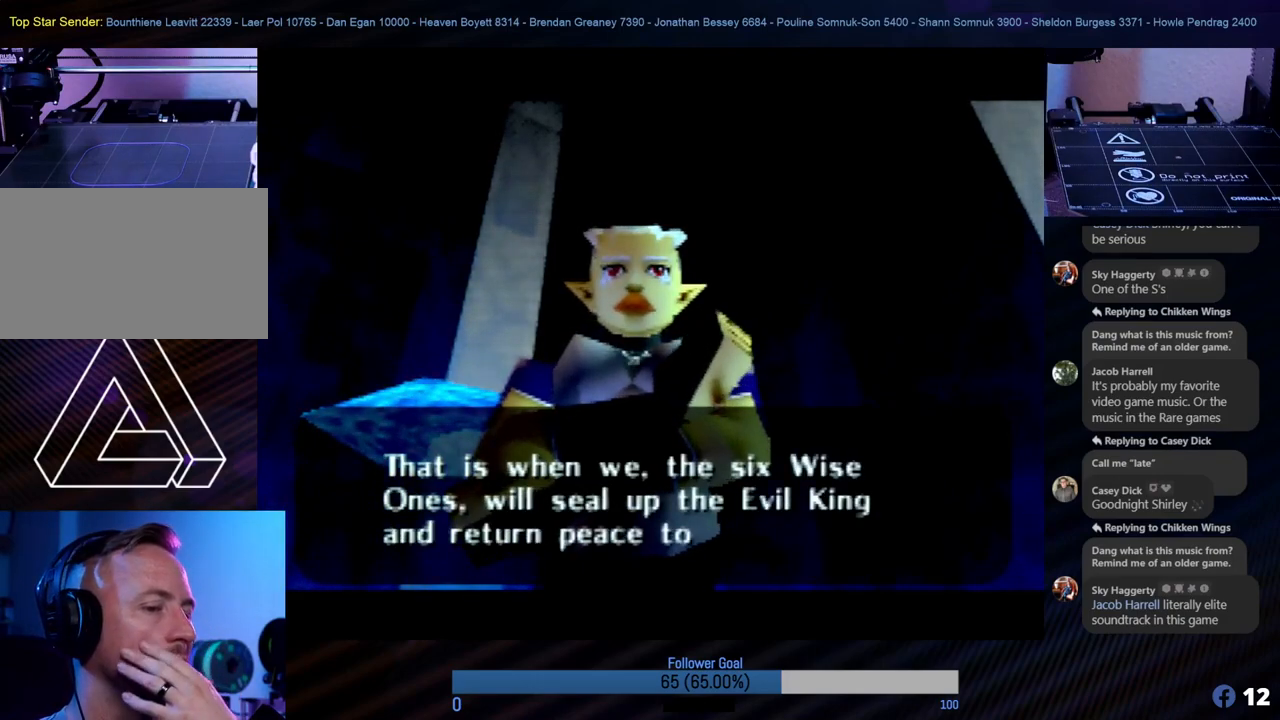
{"buttons": [], "left_stick": "center", "events": []}
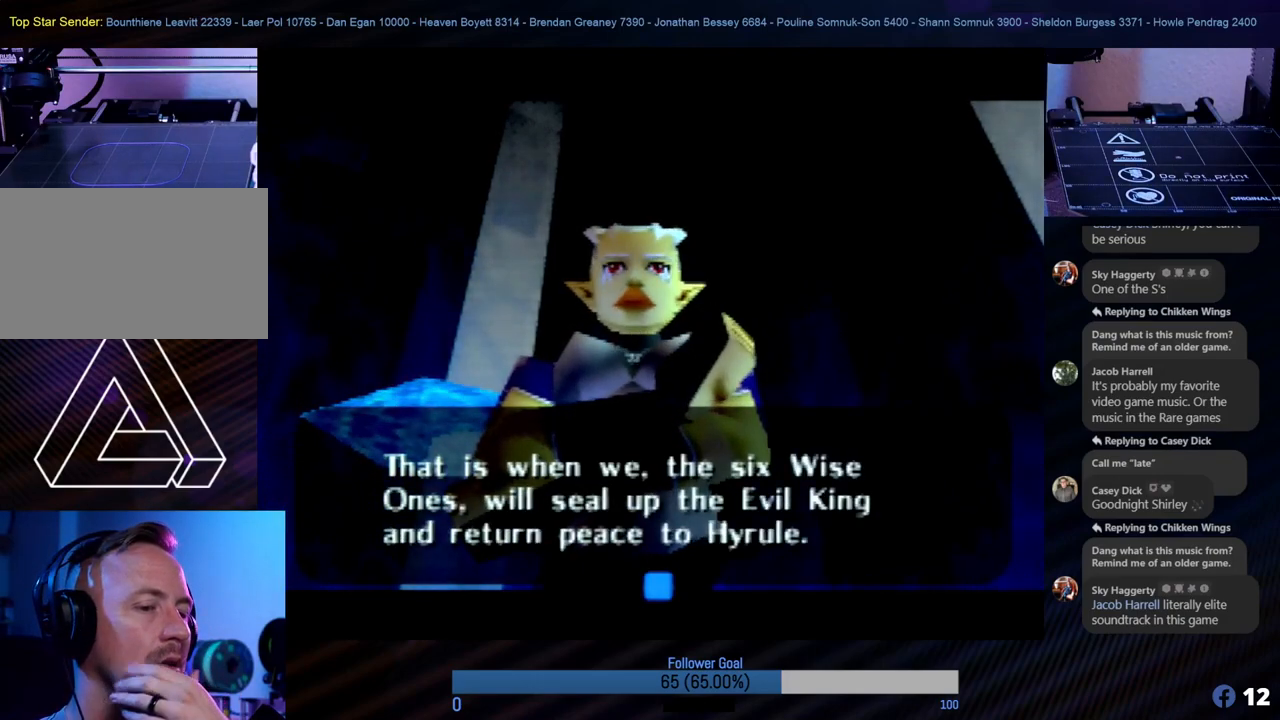
{"buttons": [], "left_stick": "center", "events": []}
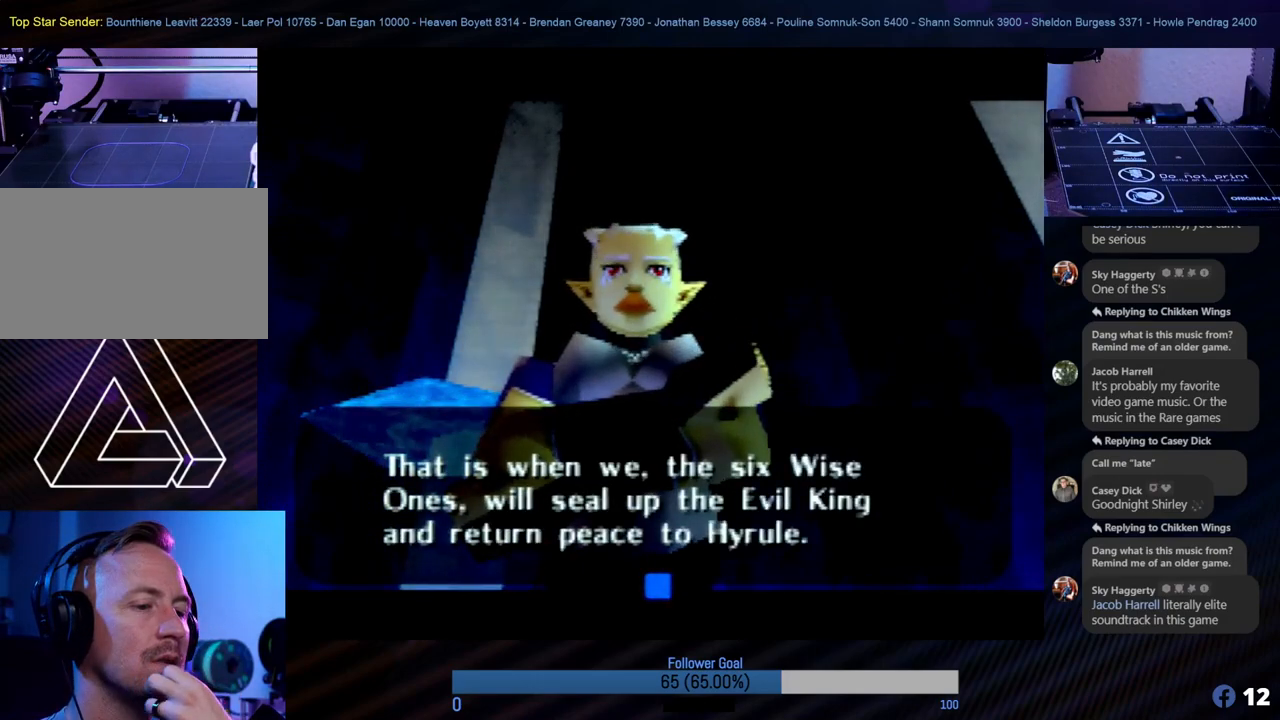
{"buttons": [], "left_stick": "center", "events": []}
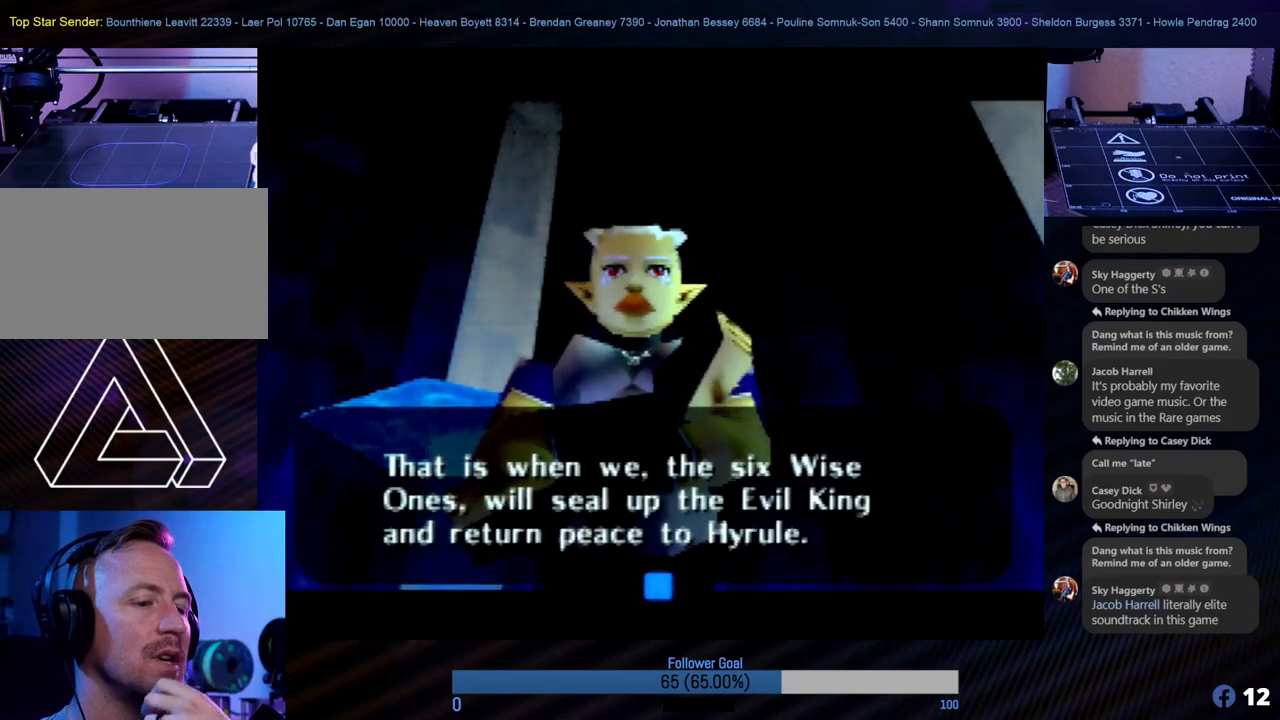
{"buttons": [], "left_stick": "center", "events": []}
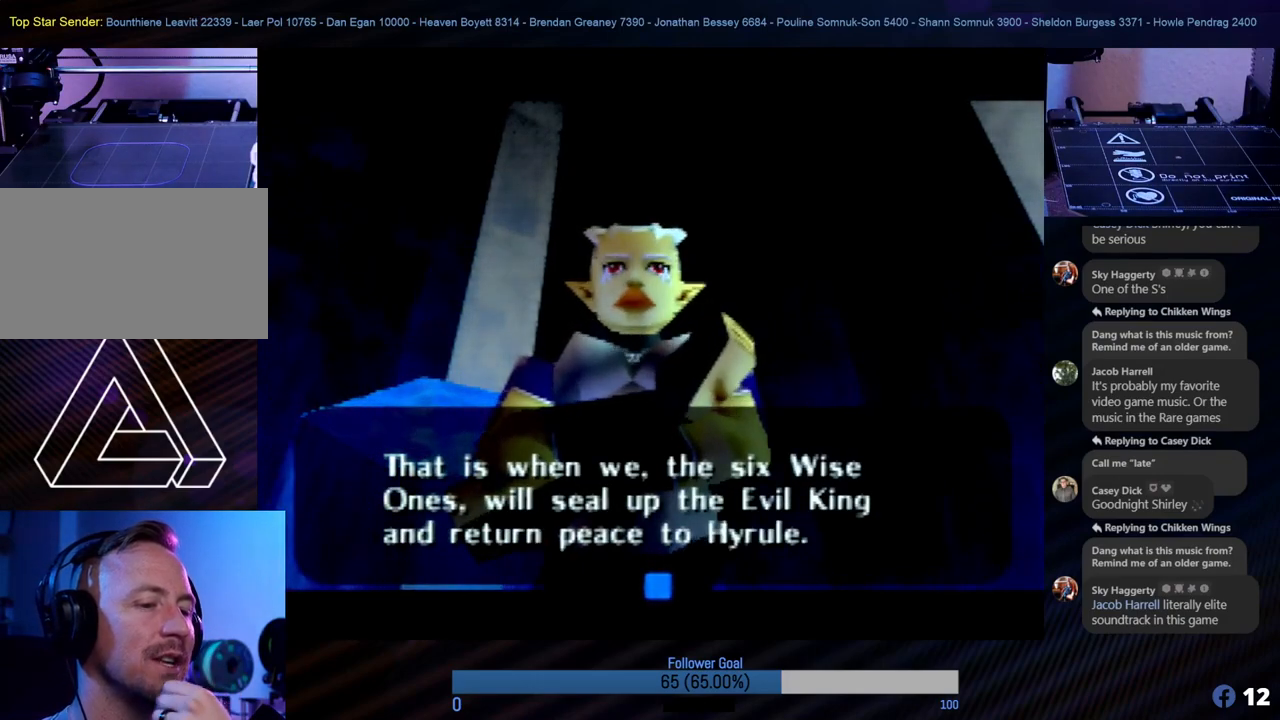
{"buttons": [], "left_stick": "center", "events": [[151, "A", "down"], [286, "A", "up"]]}
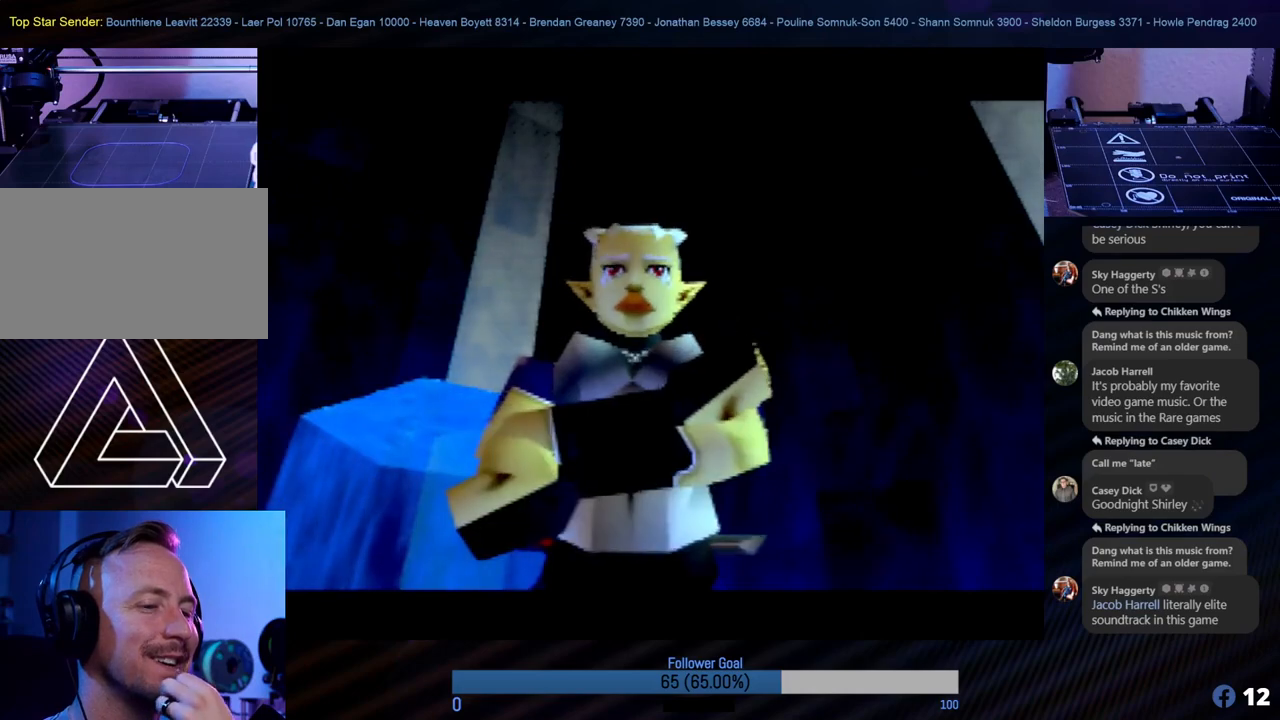
{"buttons": [], "left_stick": "center", "events": []}
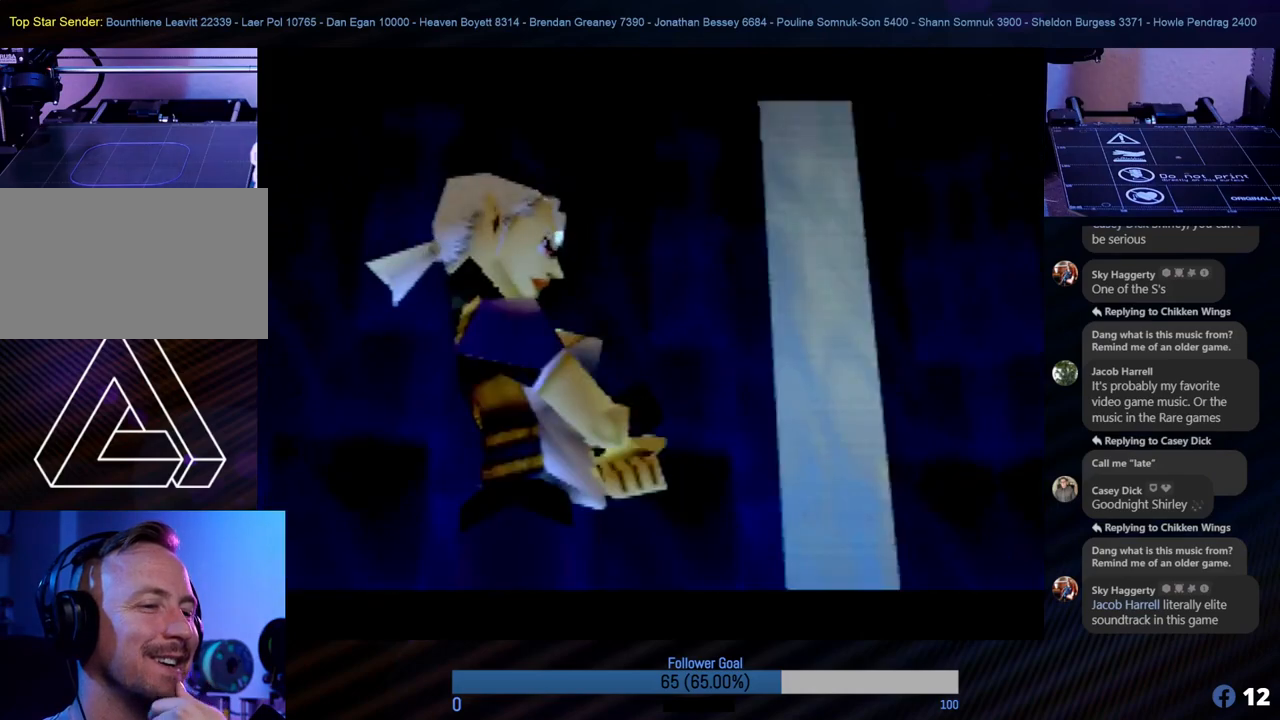
{"buttons": ["A"], "left_stick": "center", "events": [[439, "A", "down"]]}
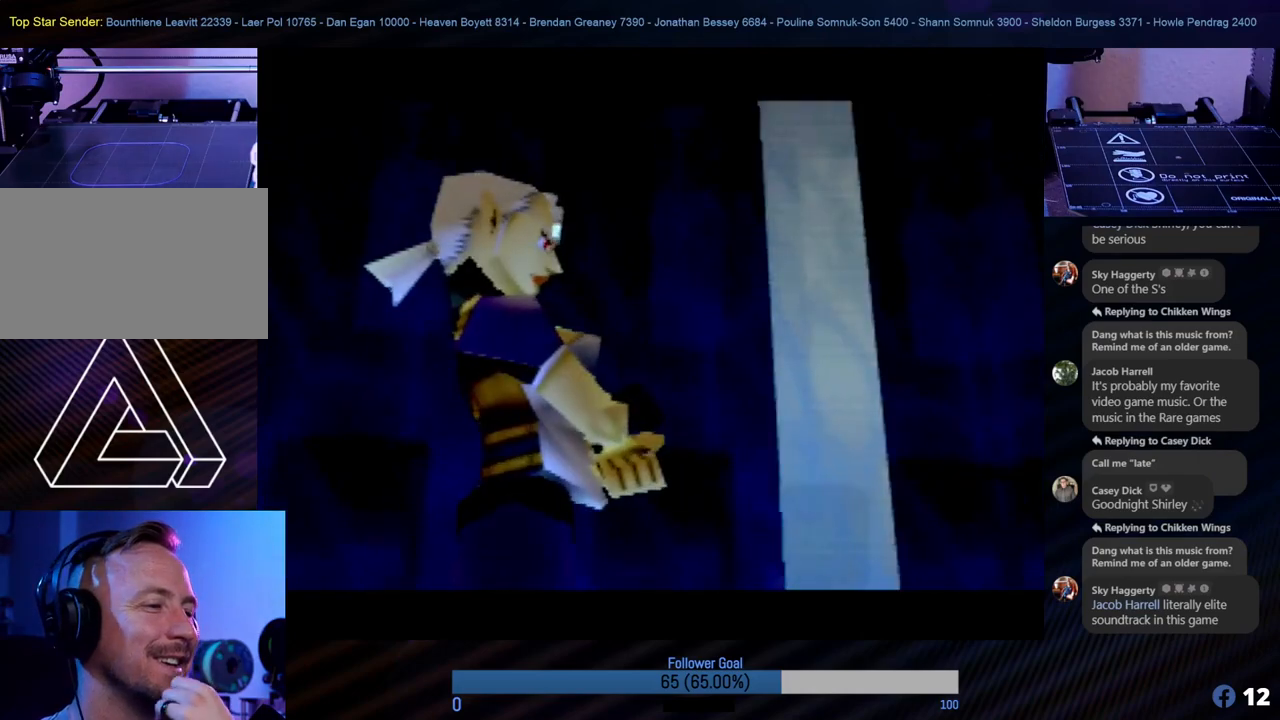
{"buttons": [], "left_stick": "center", "events": [[34, "A", "up"]]}
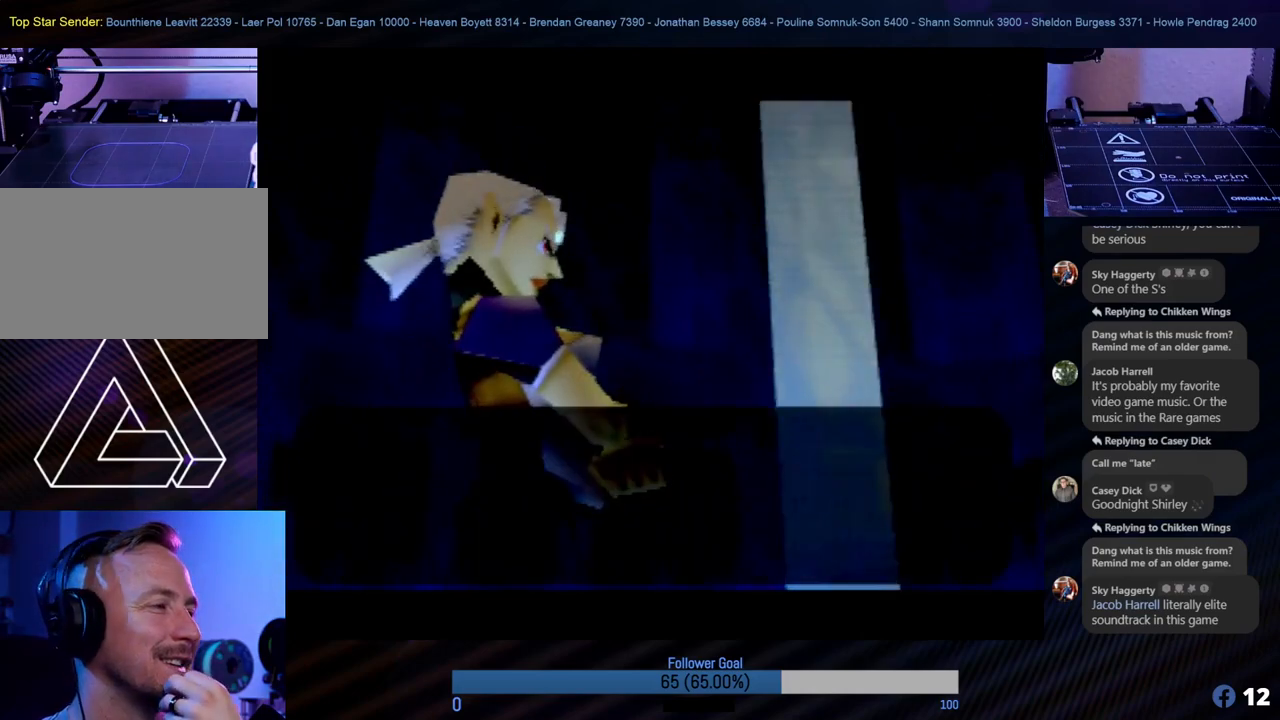
{"buttons": [], "left_stick": "center", "events": []}
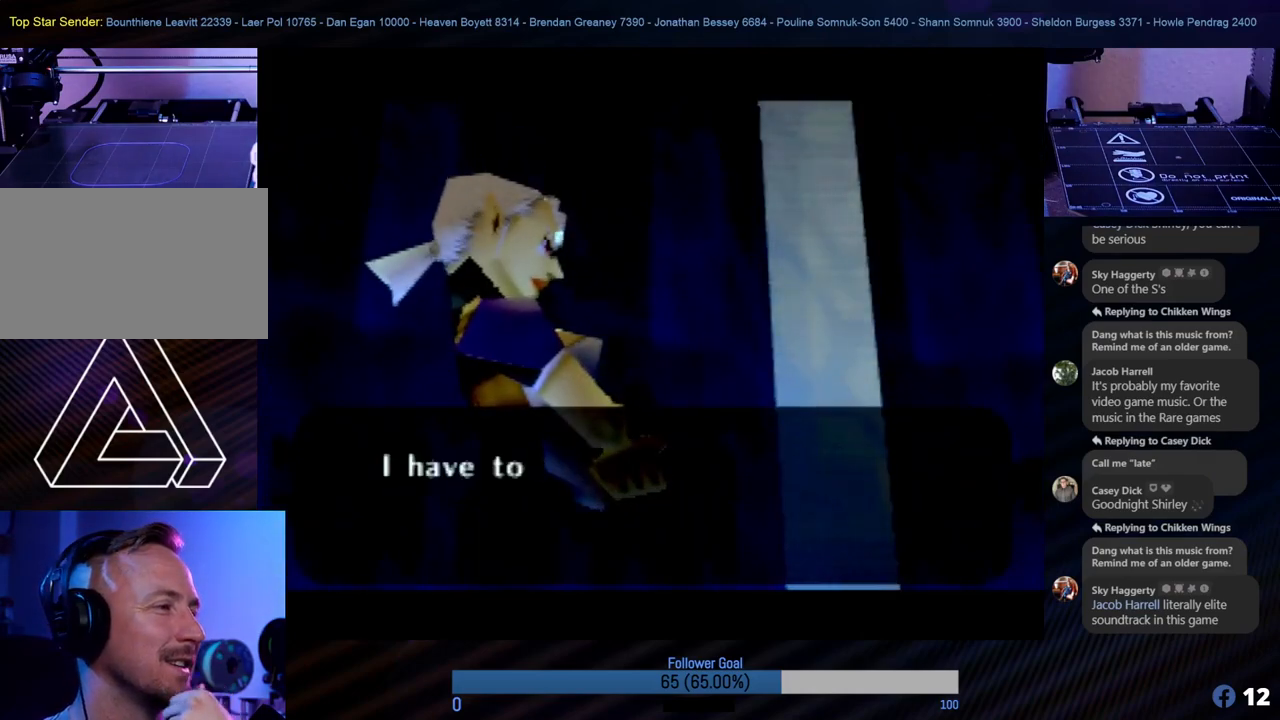
{"buttons": [], "left_stick": "center", "events": [[118, "A", "down"], [236, "A", "up"]]}
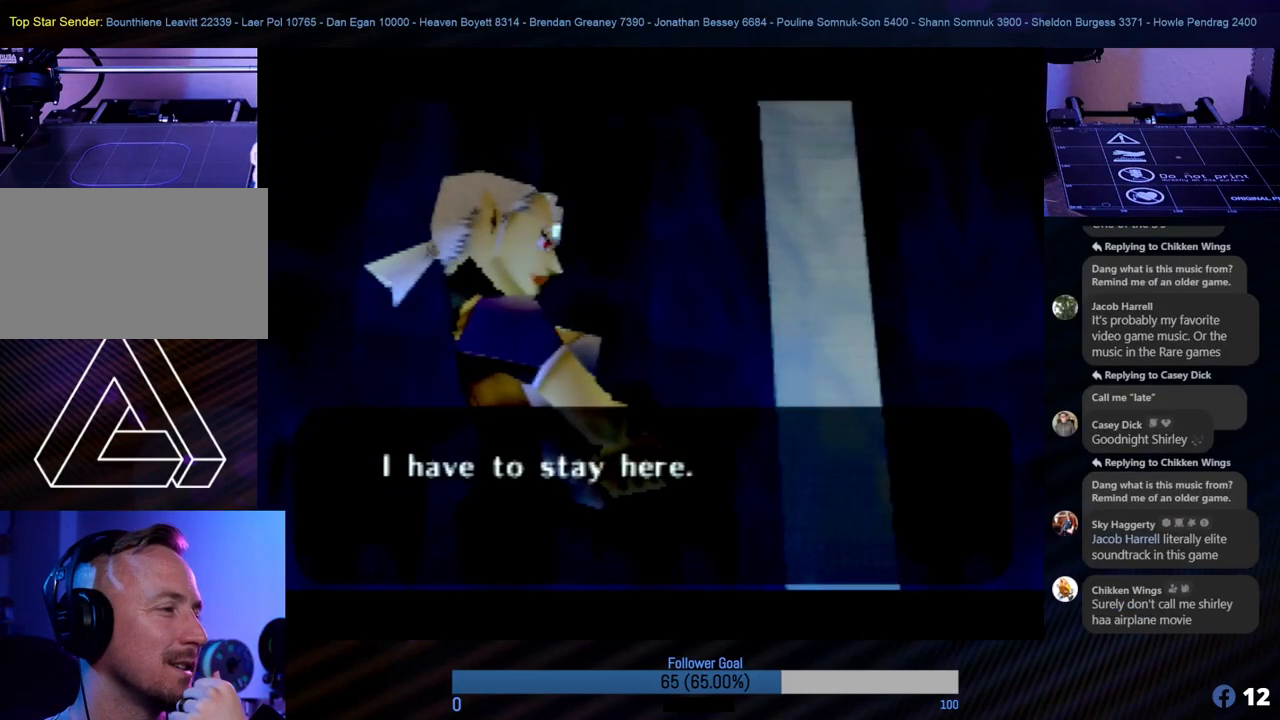
{"buttons": [], "left_stick": "center", "events": []}